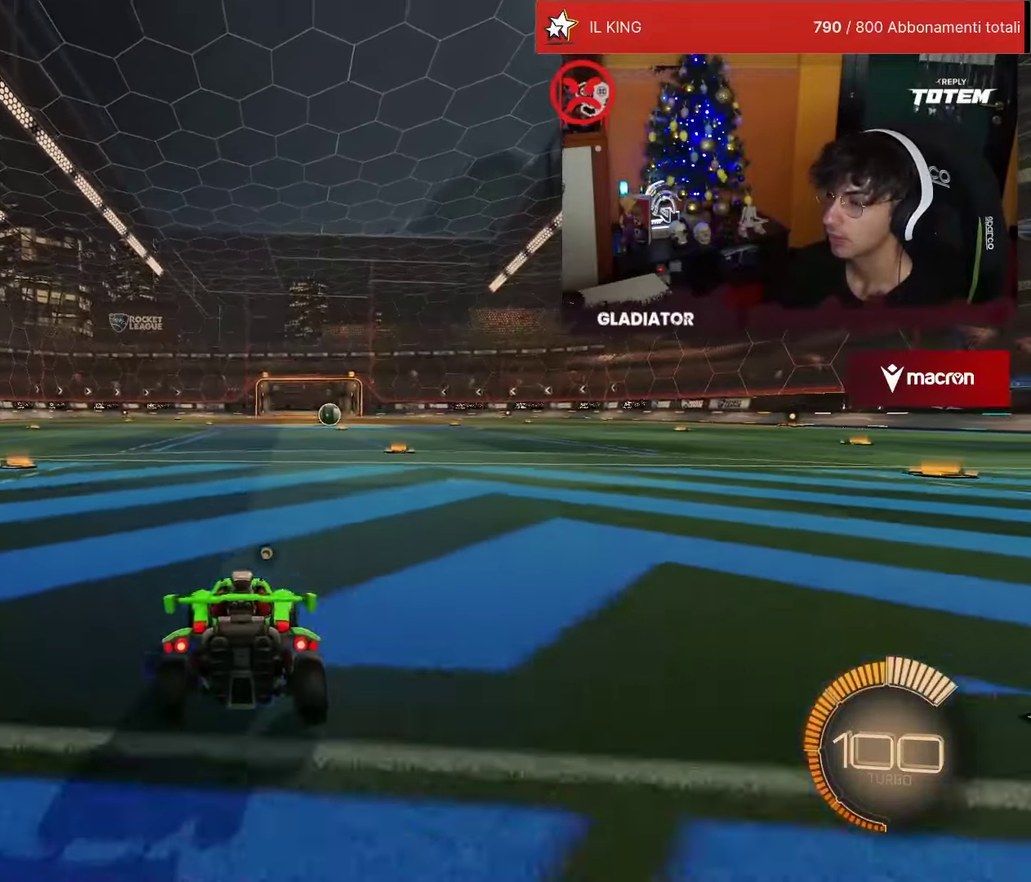
Gameplay with a controller (PlayStation layout); each line is a JSON object with the inputs held at the frame after it. "events" lists button and stick changes between this image and that frame as [ms after this image, input, new state], when the widget could be followed in between. Not read: L3 R3.
{"buttons": ["R1", "R2"], "left_stick": "up-right", "events": [[17, "R2", "down"], [117, "R1", "down"], [434, "left_stick", "up-right"]]}
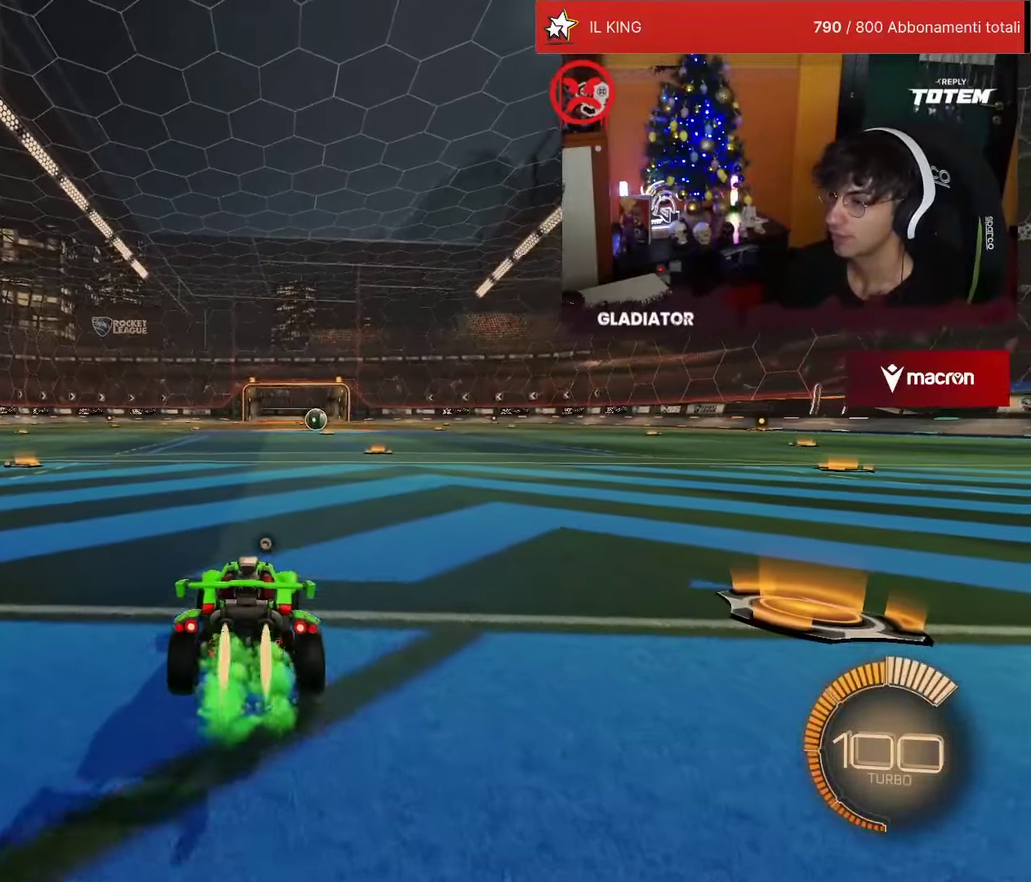
{"buttons": [], "left_stick": "center", "events": [[17, "R1", "up"], [17, "left_stick", "center"], [200, "R2", "up"]]}
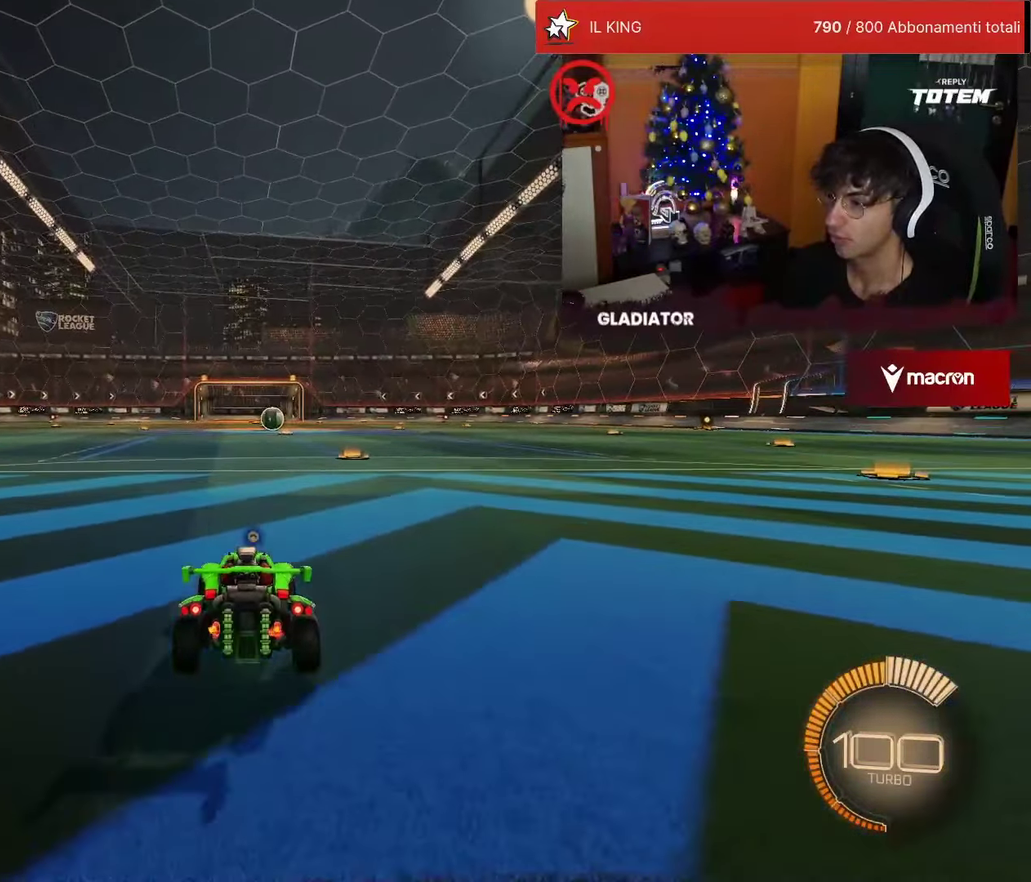
{"buttons": [], "left_stick": "center", "events": []}
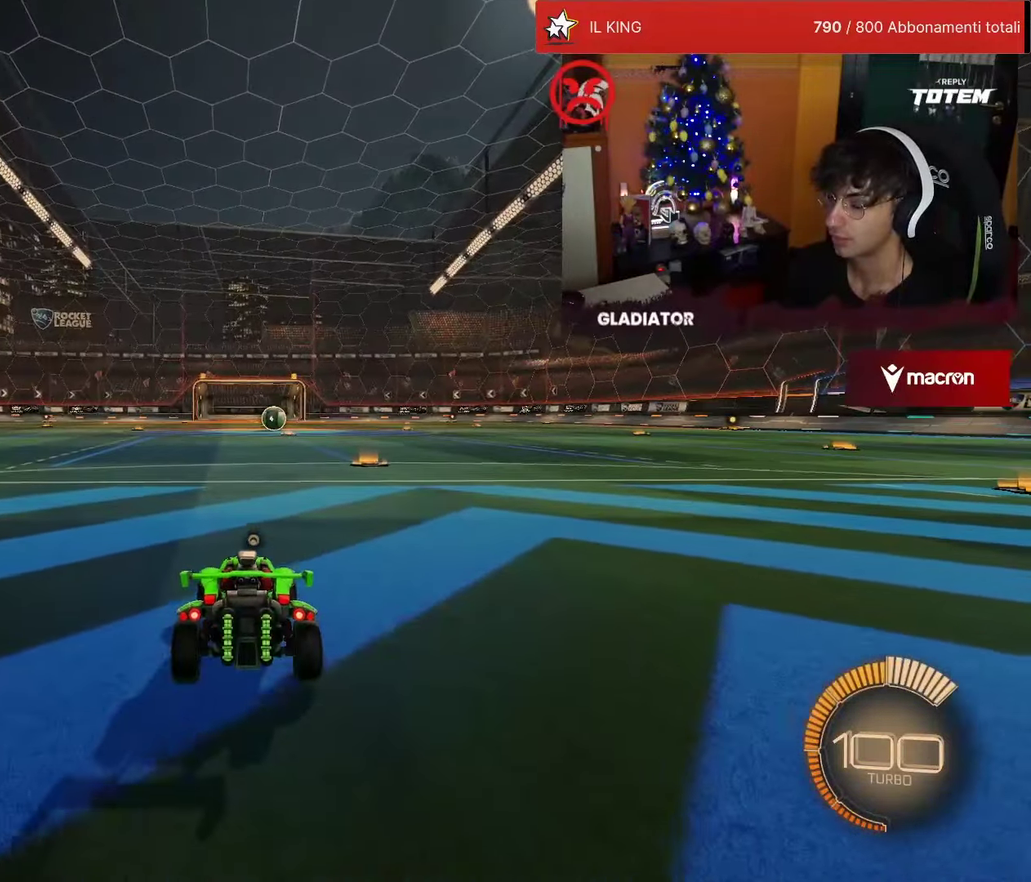
{"buttons": [], "left_stick": "center", "events": []}
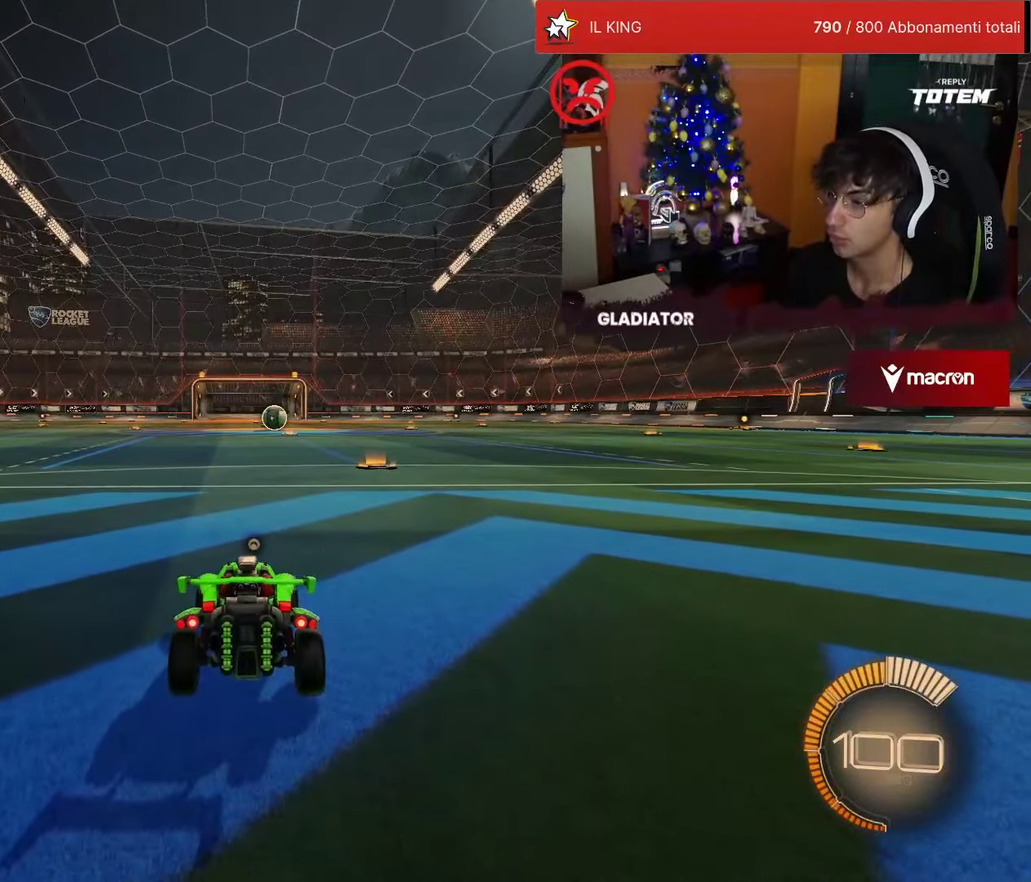
{"buttons": ["R1", "R2"], "left_stick": "center", "events": [[317, "R2", "down"], [334, "R1", "down"]]}
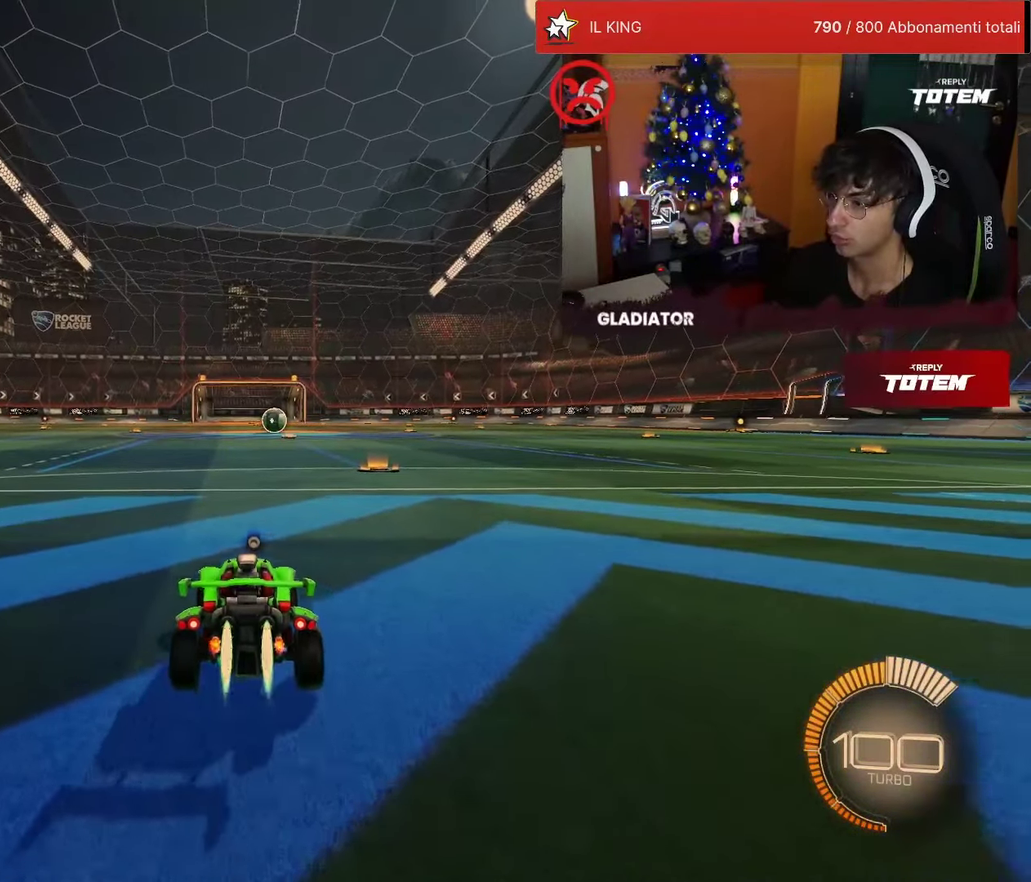
{"buttons": ["R1", "R2"], "left_stick": "down", "events": [[450, "left_stick", "down"]]}
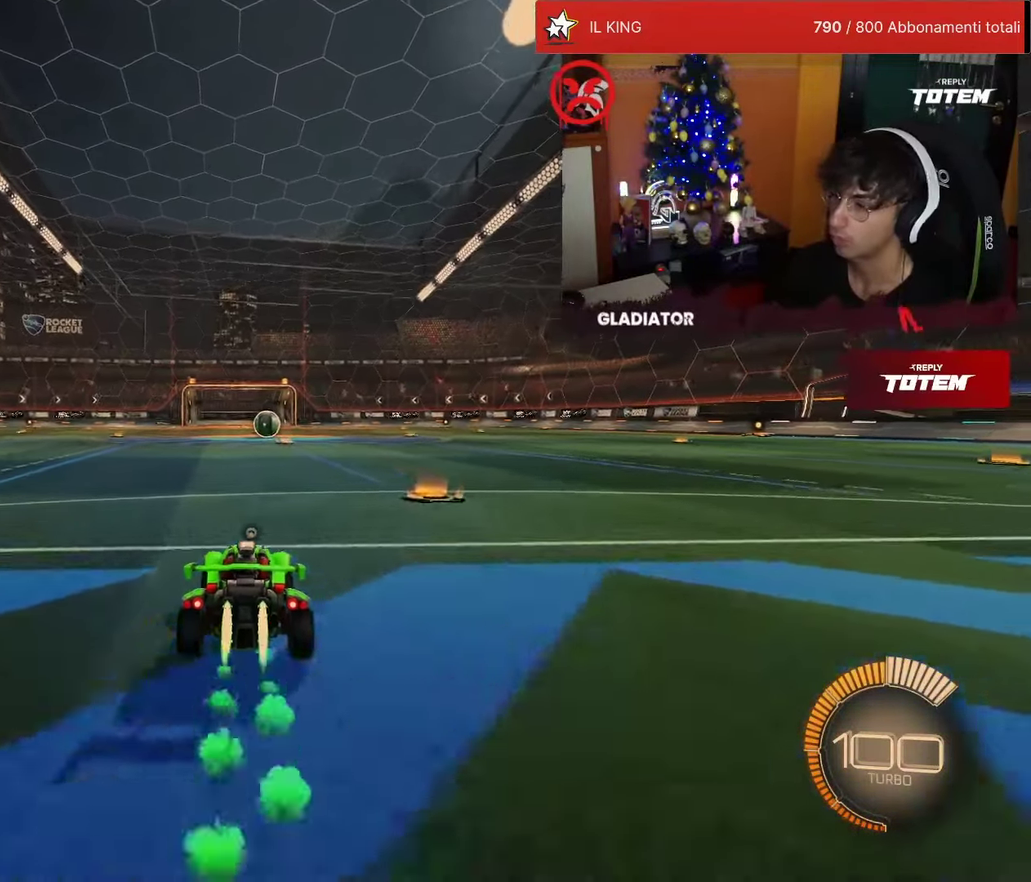
{"buttons": ["R1", "R2"], "left_stick": "down", "events": [[17, "CROSS", "down"], [67, "SQUARE", "down"], [150, "SQUARE", "up"], [200, "CROSS", "up"], [217, "left_stick", "center"], [284, "L1", "down"], [284, "left_stick", "up"], [334, "CROSS", "down"], [417, "CROSS", "up"], [417, "L1", "up"], [433, "left_stick", "down"]]}
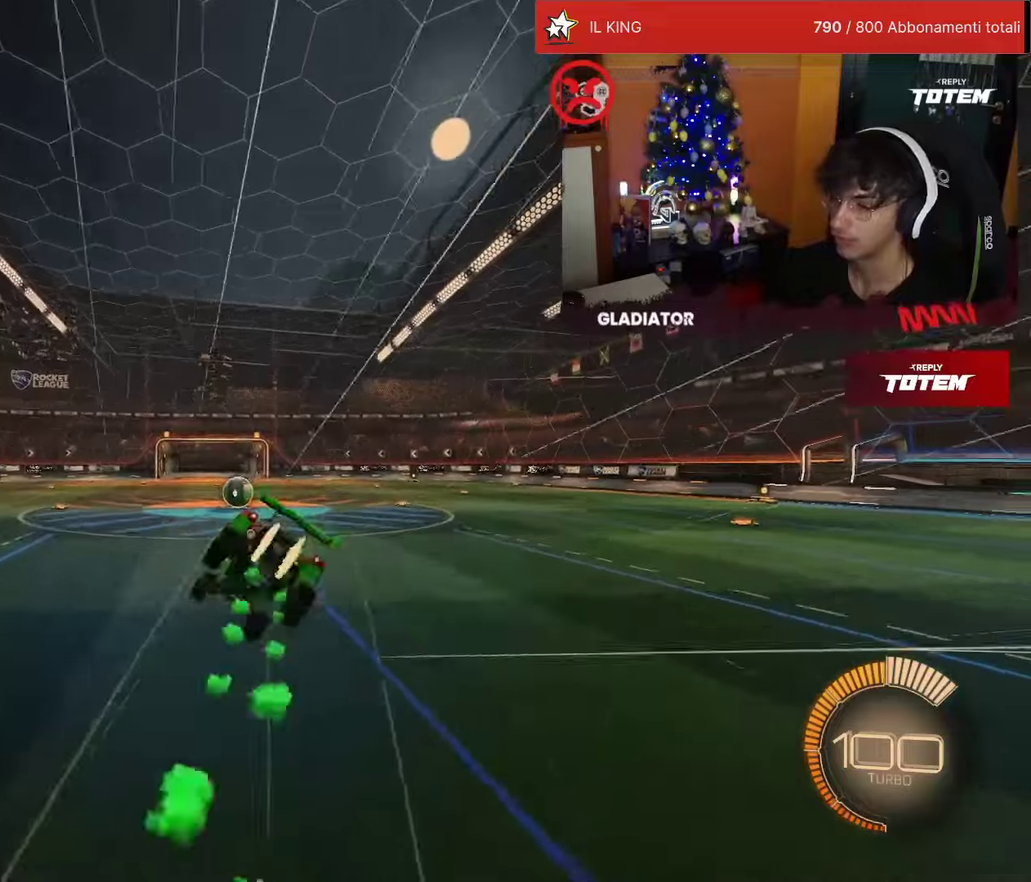
{"buttons": ["SQUARE", "L1", "R1", "R2"], "left_stick": "down-right", "events": [[400, "left_stick", "down-right"], [417, "L1", "down"], [450, "SQUARE", "down"]]}
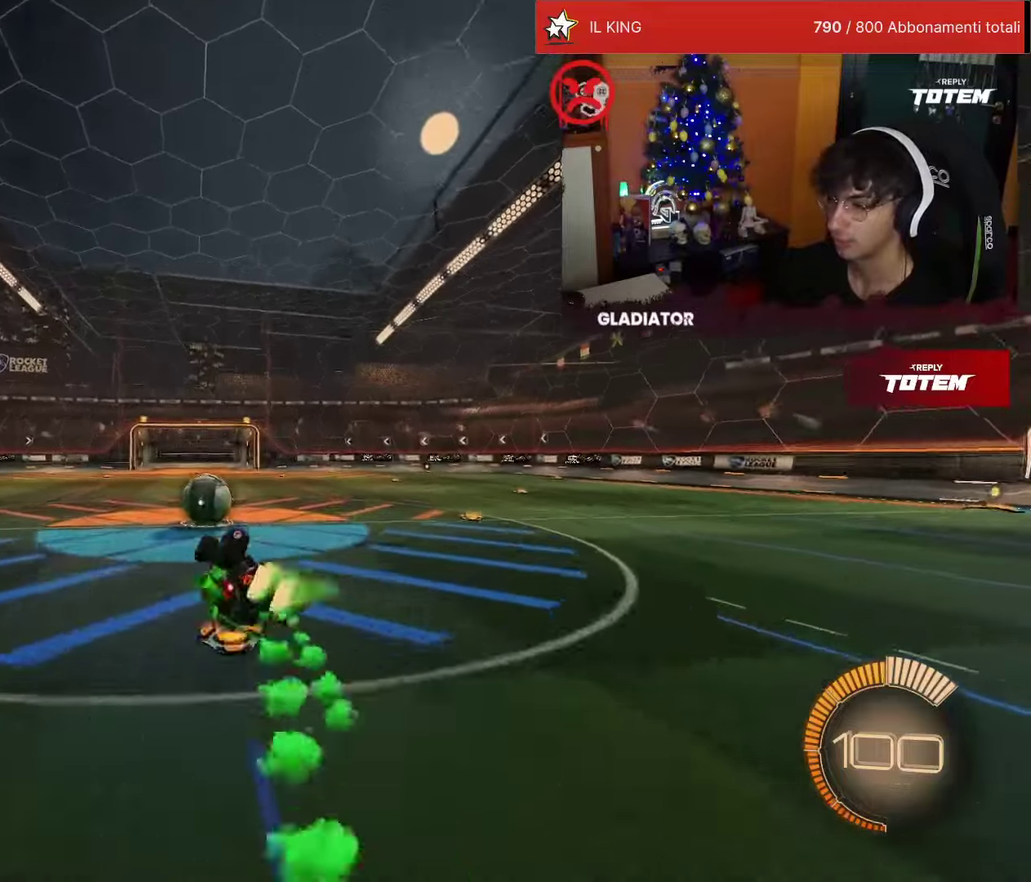
{"buttons": ["R2"], "left_stick": "center", "events": [[17, "SQUARE", "up"], [83, "SQUARE", "down"], [183, "SQUARE", "up"], [250, "R1", "up"], [350, "L1", "up"], [367, "left_stick", "center"]]}
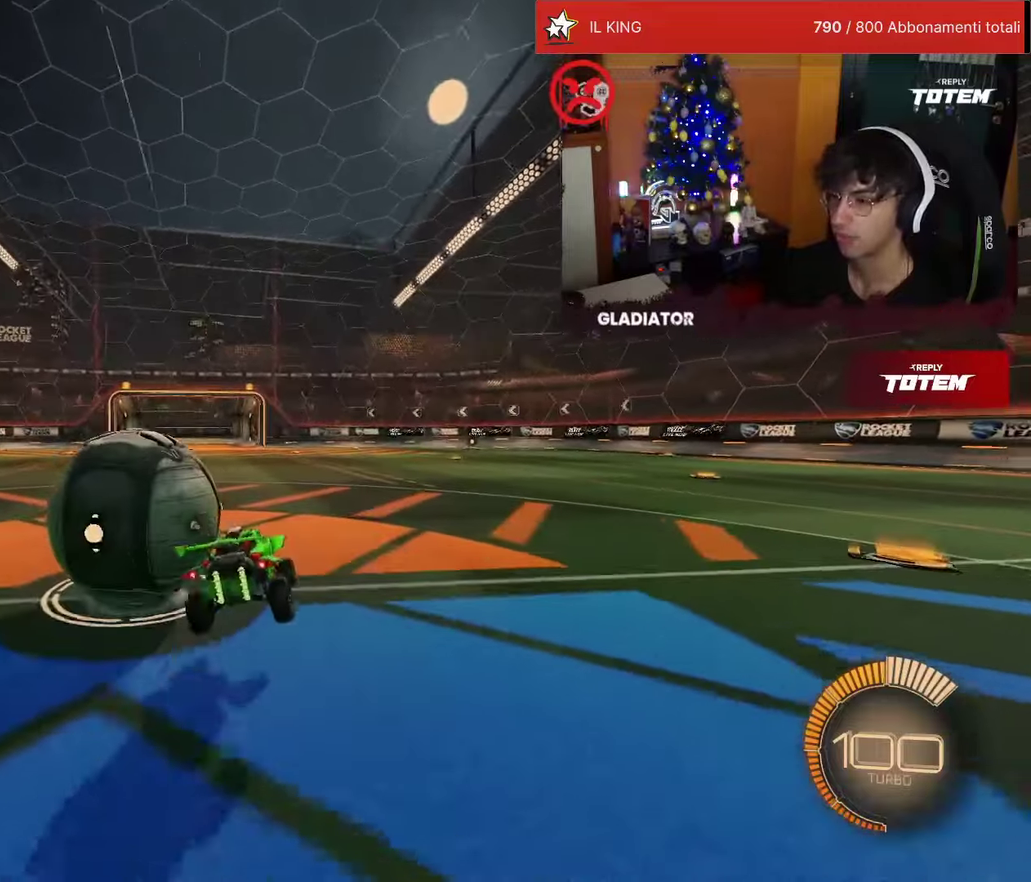
{"buttons": [], "left_stick": "center", "events": [[167, "R2", "up"]]}
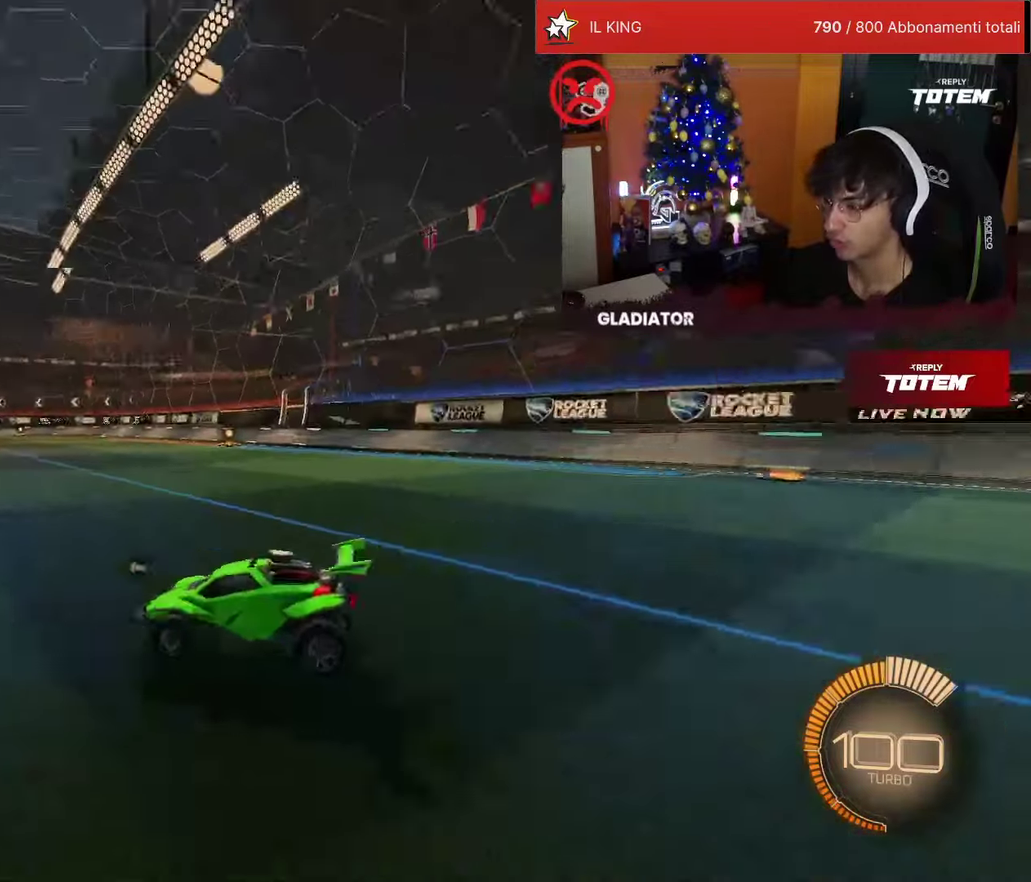
{"buttons": ["R1", "R2"], "left_stick": "right", "events": [[67, "R2", "down"], [83, "R1", "down"], [333, "left_stick", "right"]]}
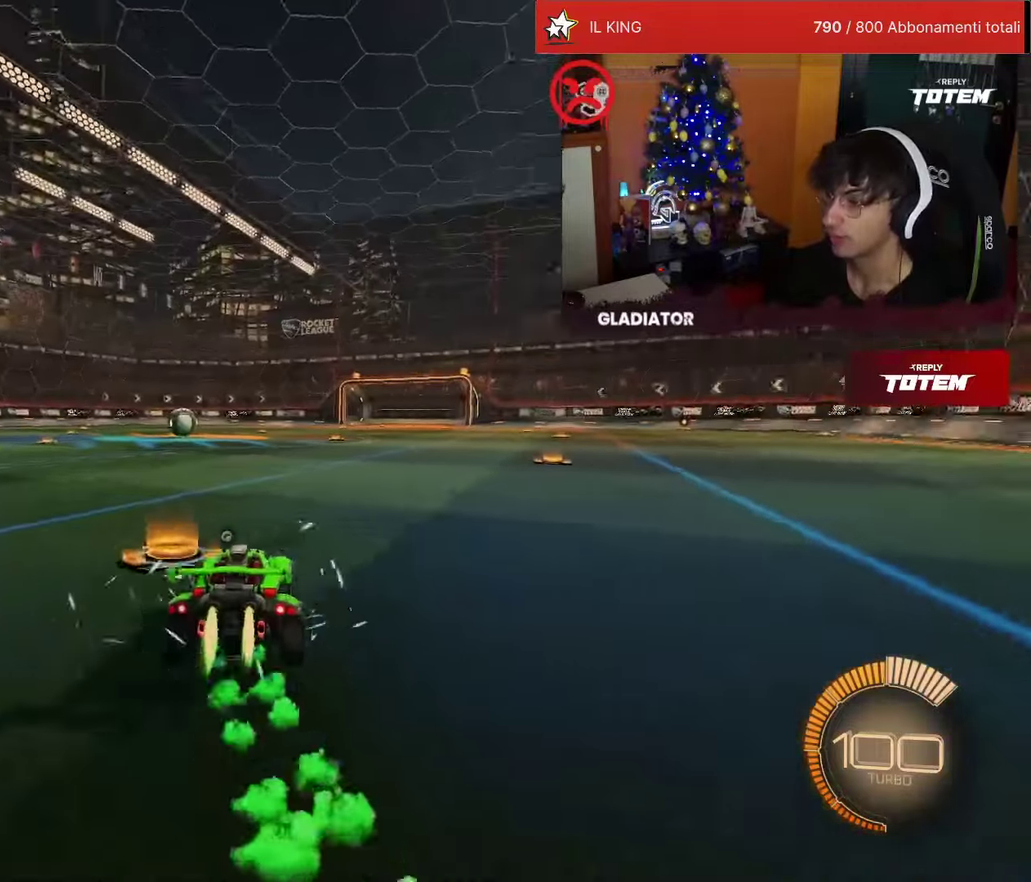
{"buttons": ["R1", "R2"], "left_stick": "center", "events": [[117, "TRIANGLE", "down"], [217, "TRIANGLE", "up"], [450, "left_stick", "center"]]}
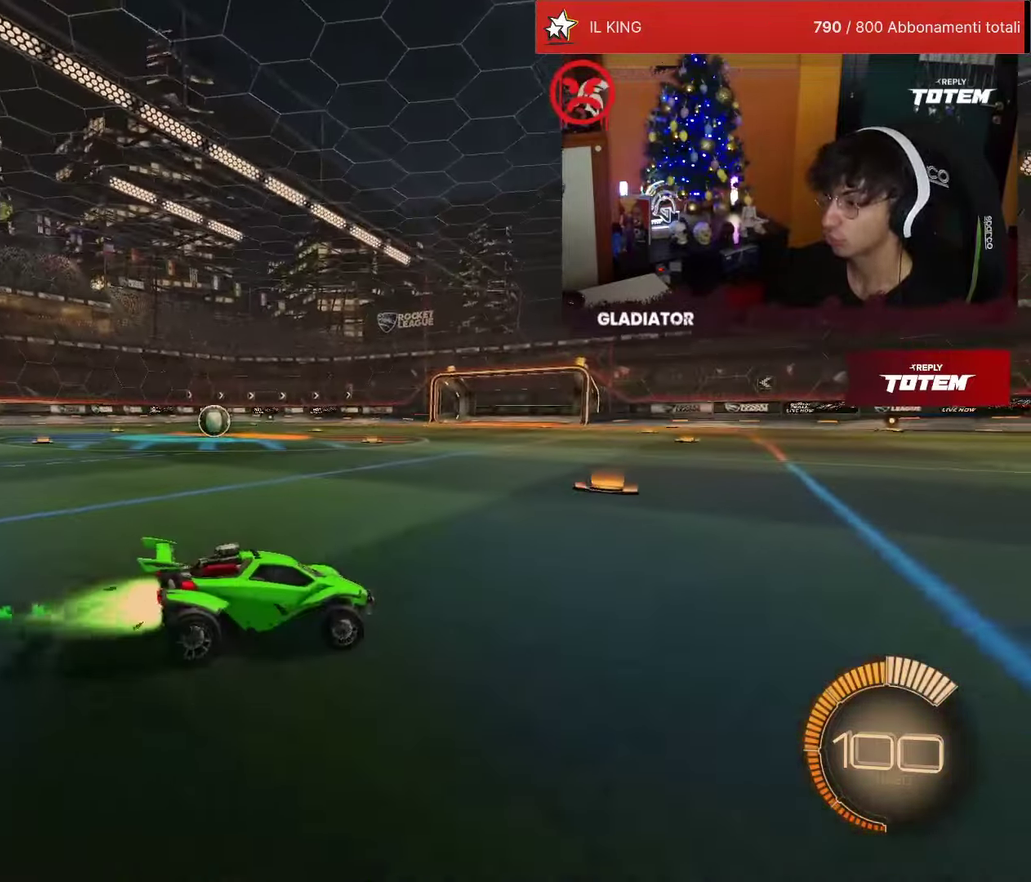
{"buttons": ["R1", "R2"], "left_stick": "left", "events": [[167, "left_stick", "left"], [233, "SQUARE", "down"], [483, "SQUARE", "up"]]}
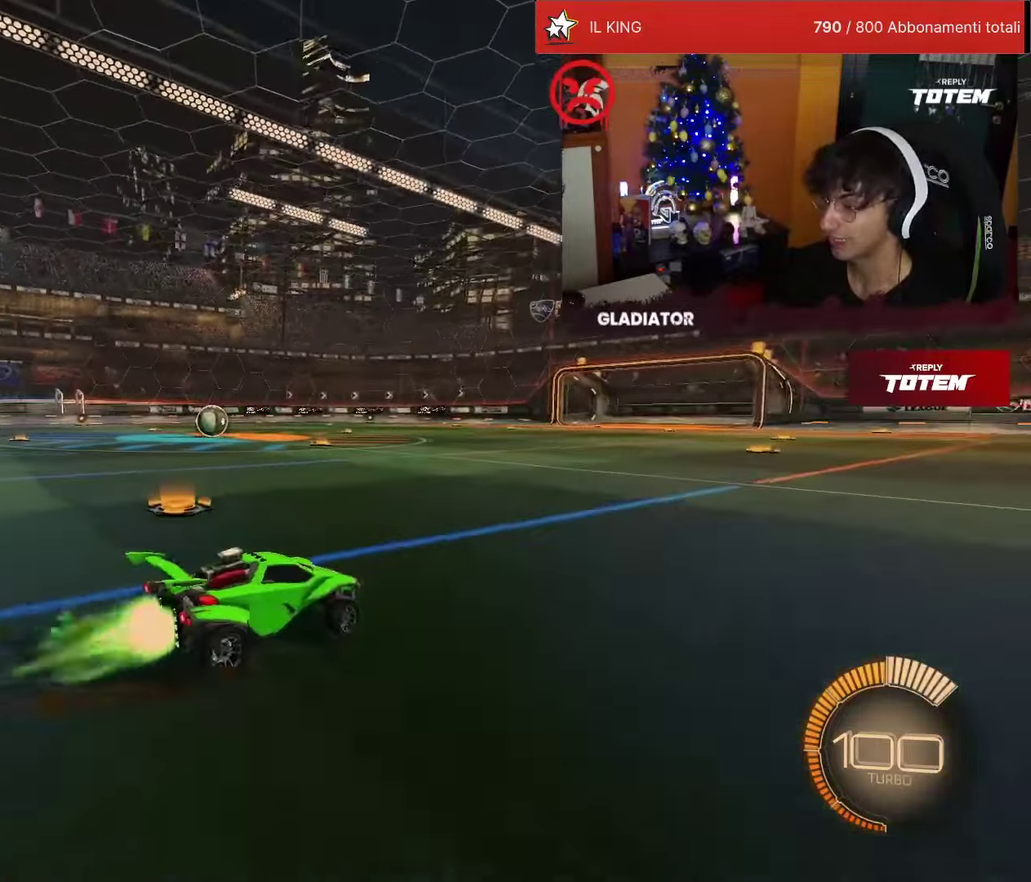
{"buttons": ["R1", "R2"], "left_stick": "left", "events": []}
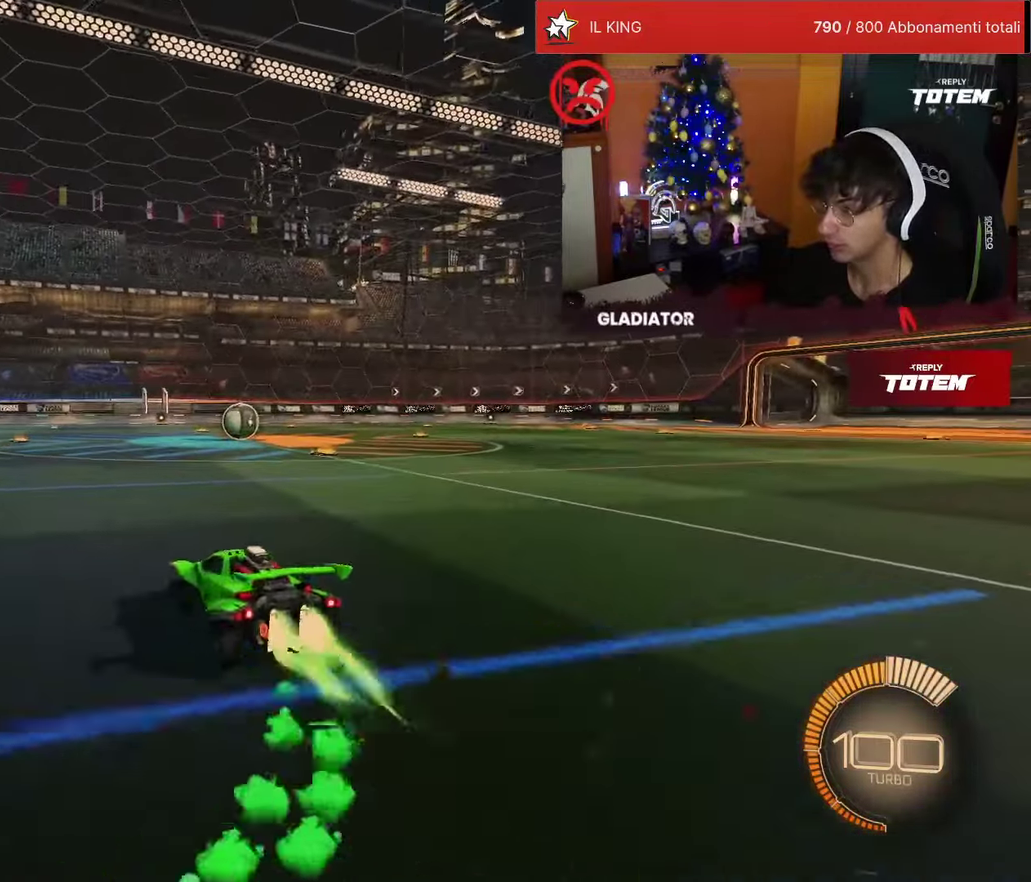
{"buttons": ["R2"], "left_stick": "left", "events": [[33, "R1", "up"], [267, "left_stick", "center"], [400, "left_stick", "left"]]}
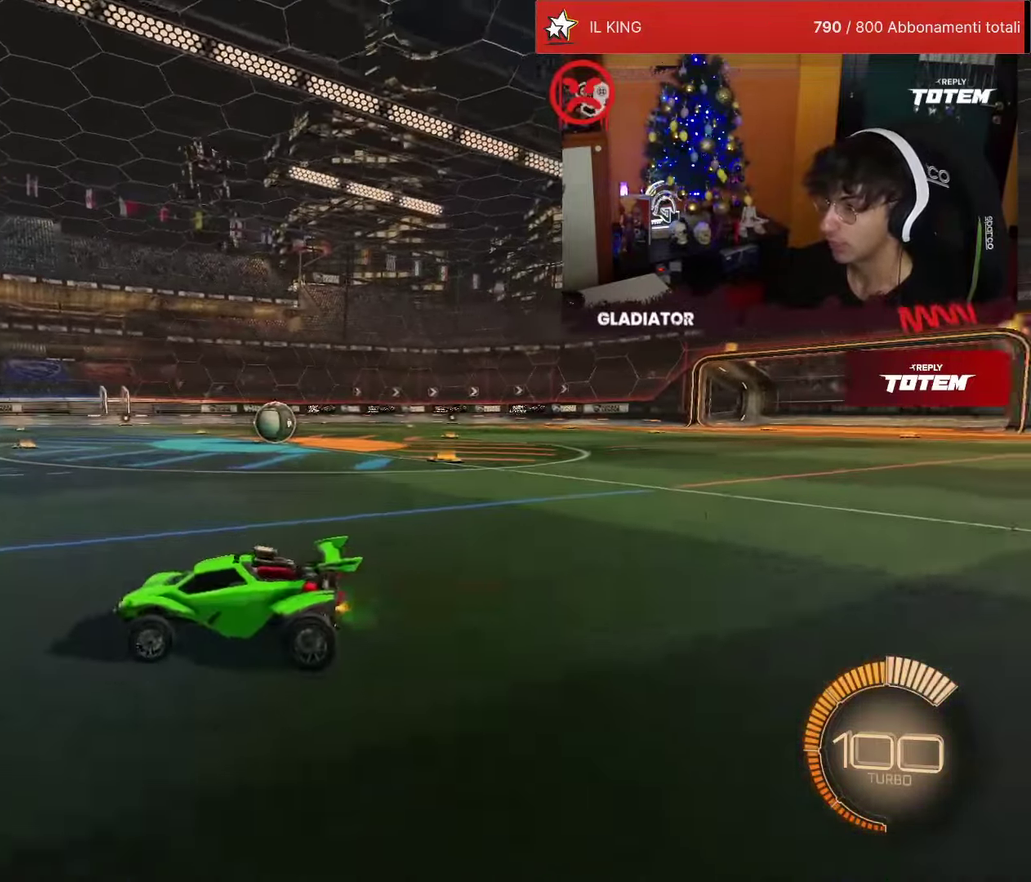
{"buttons": ["R2"], "left_stick": "center", "events": [[17, "left_stick", "center"], [67, "R1", "down"], [433, "R1", "up"]]}
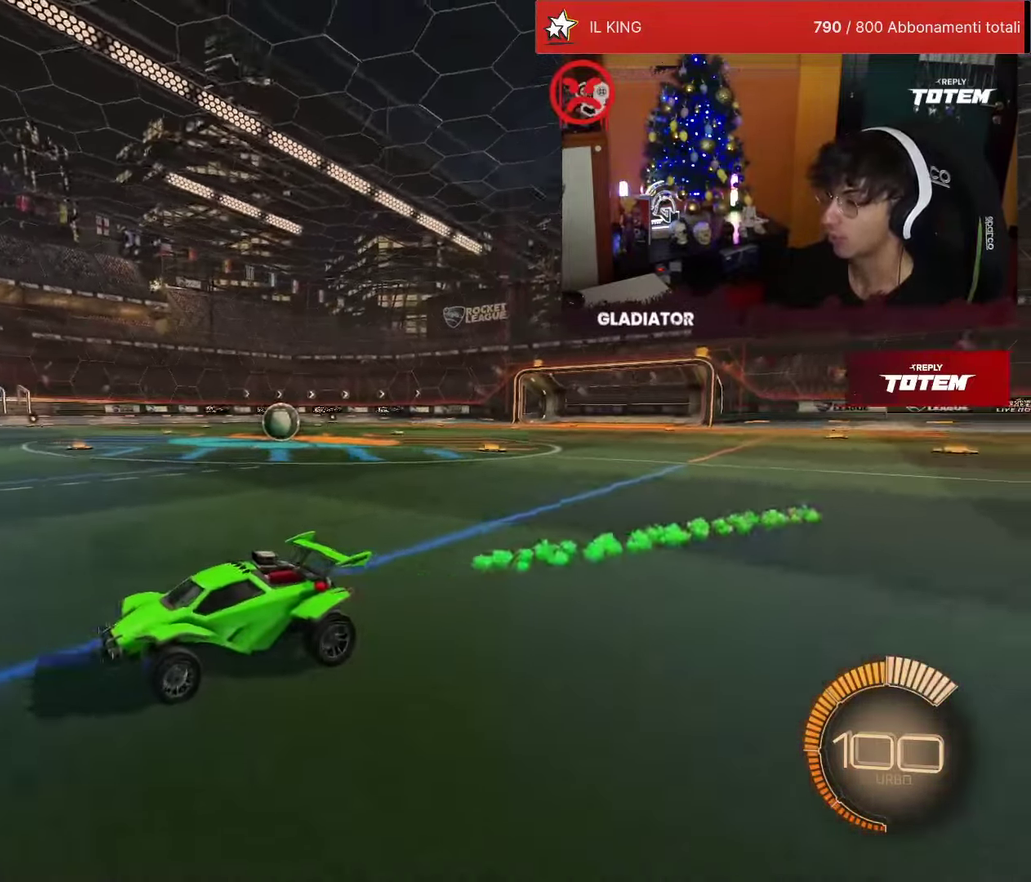
{"buttons": ["R2"], "left_stick": "center", "events": [[150, "R1", "down"], [267, "R1", "up"]]}
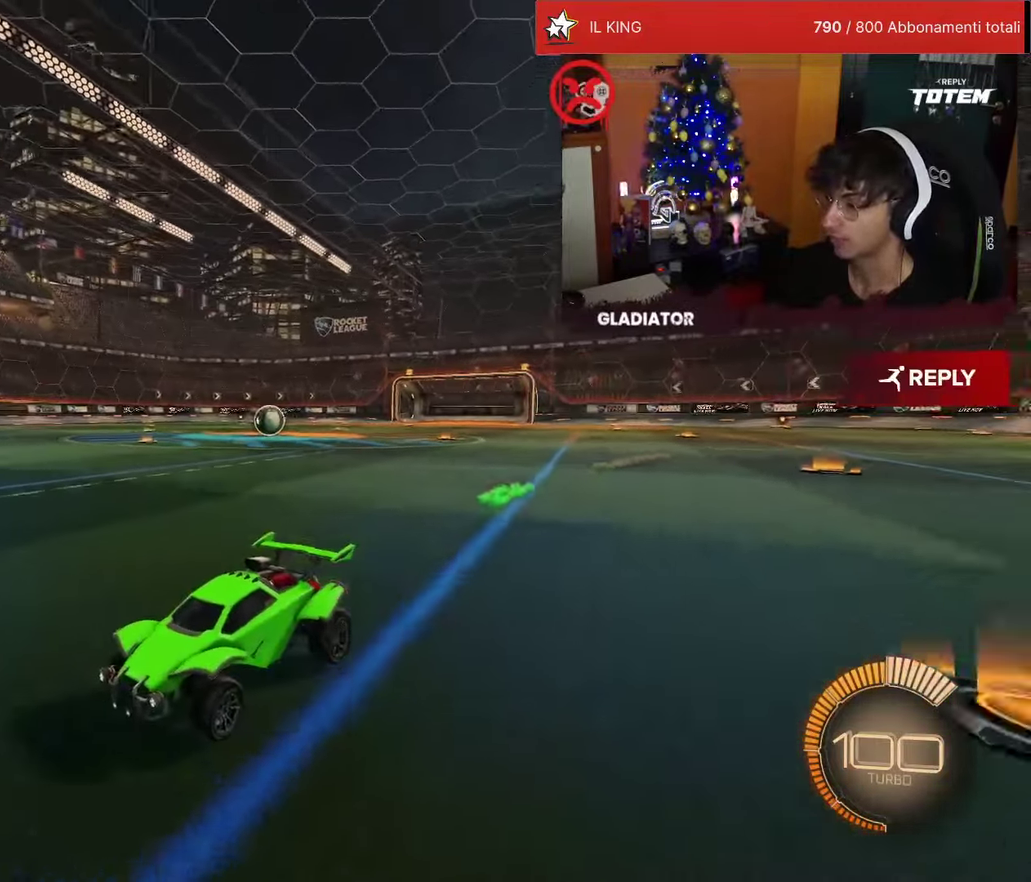
{"buttons": ["R1", "R2"], "left_stick": "right", "events": [[67, "left_stick", "right"], [100, "R1", "down"], [100, "SQUARE", "down"], [267, "SQUARE", "up"]]}
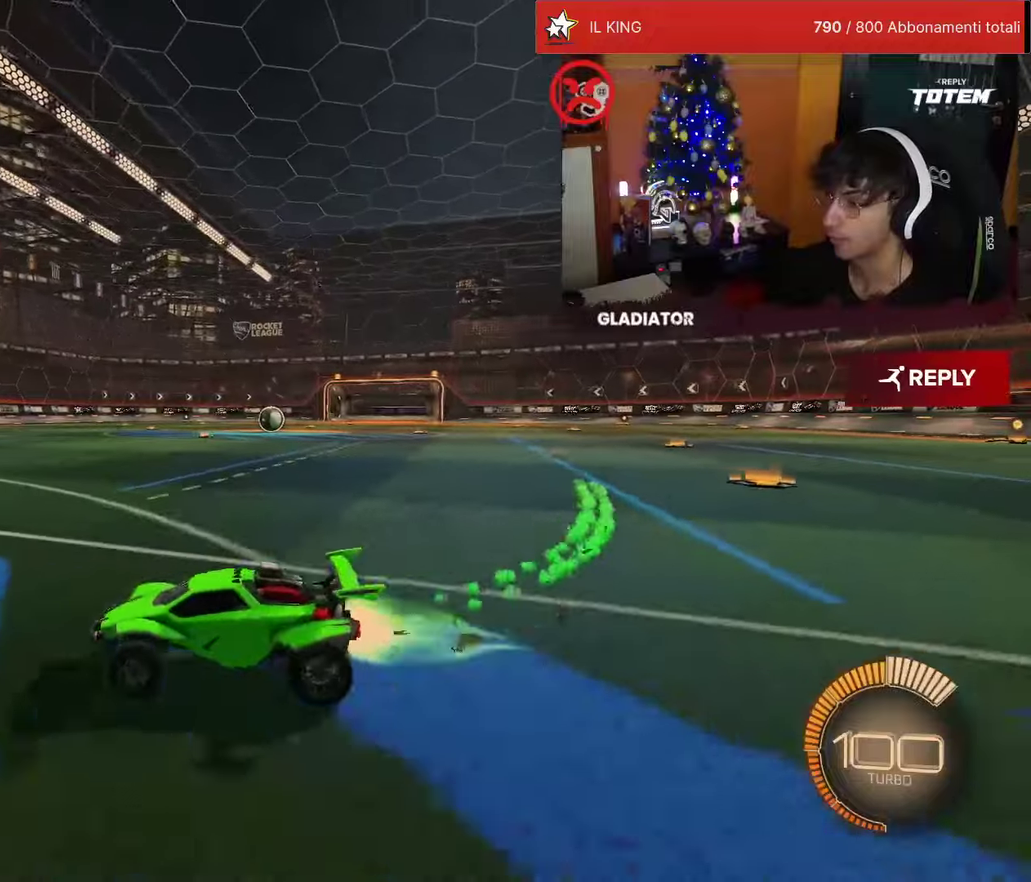
{"buttons": ["R1", "R2"], "left_stick": "up-right", "events": [[466, "left_stick", "up-right"]]}
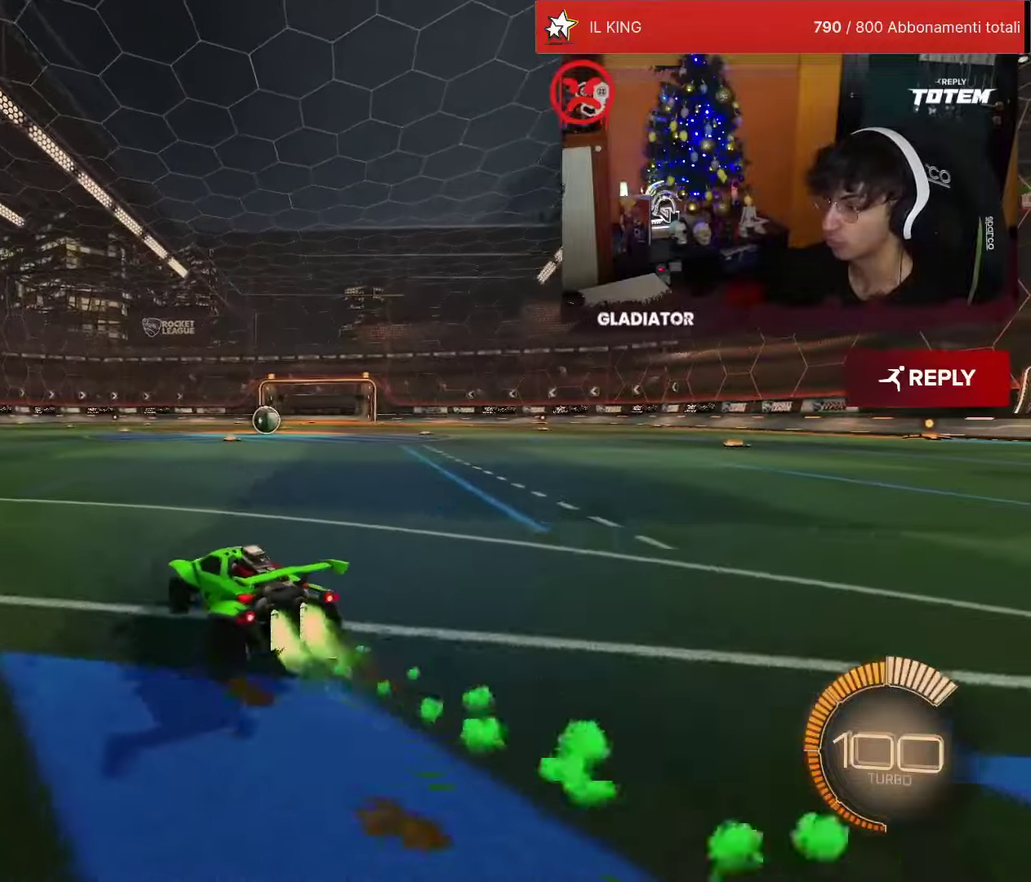
{"buttons": ["R1", "R2"], "left_stick": "left", "events": [[66, "left_stick", "center"], [116, "left_stick", "up-right"], [366, "left_stick", "center"], [466, "left_stick", "left"]]}
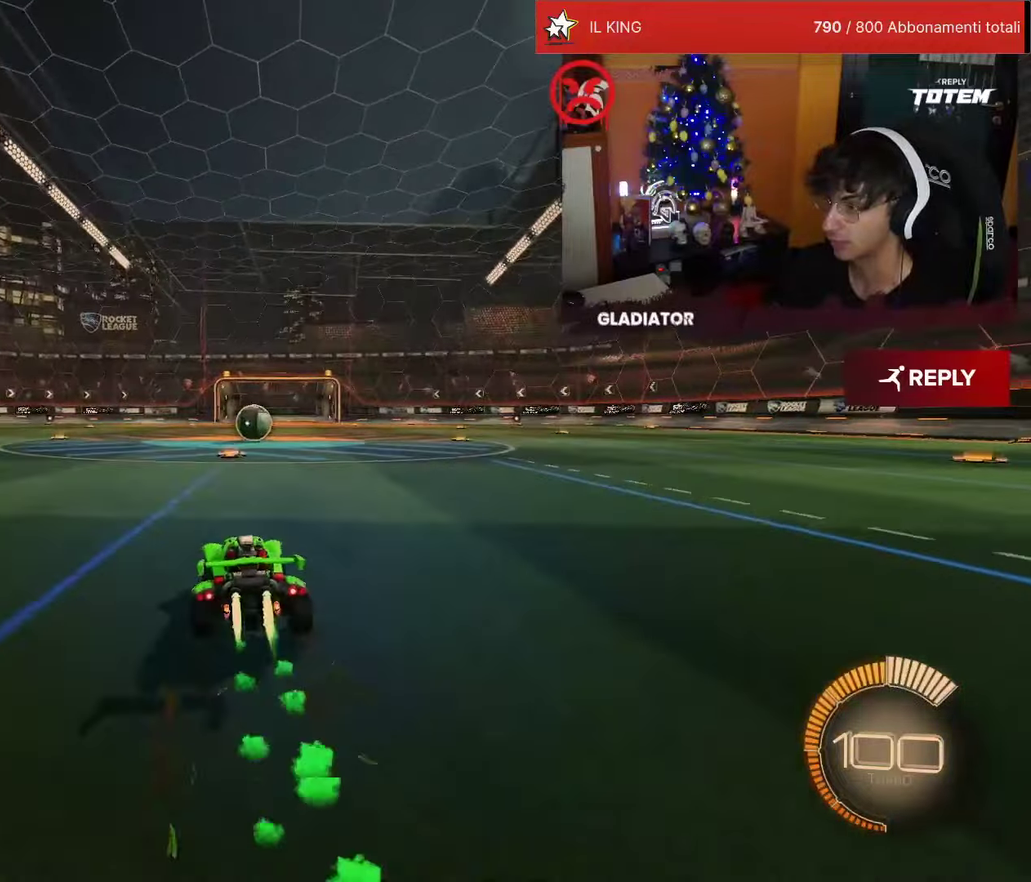
{"buttons": ["R2"], "left_stick": "right", "events": [[66, "left_stick", "center"], [116, "left_stick", "right"], [133, "SQUARE", "down"], [150, "R1", "up"], [216, "SQUARE", "up"], [283, "SQUARE", "down"], [350, "SQUARE", "up"]]}
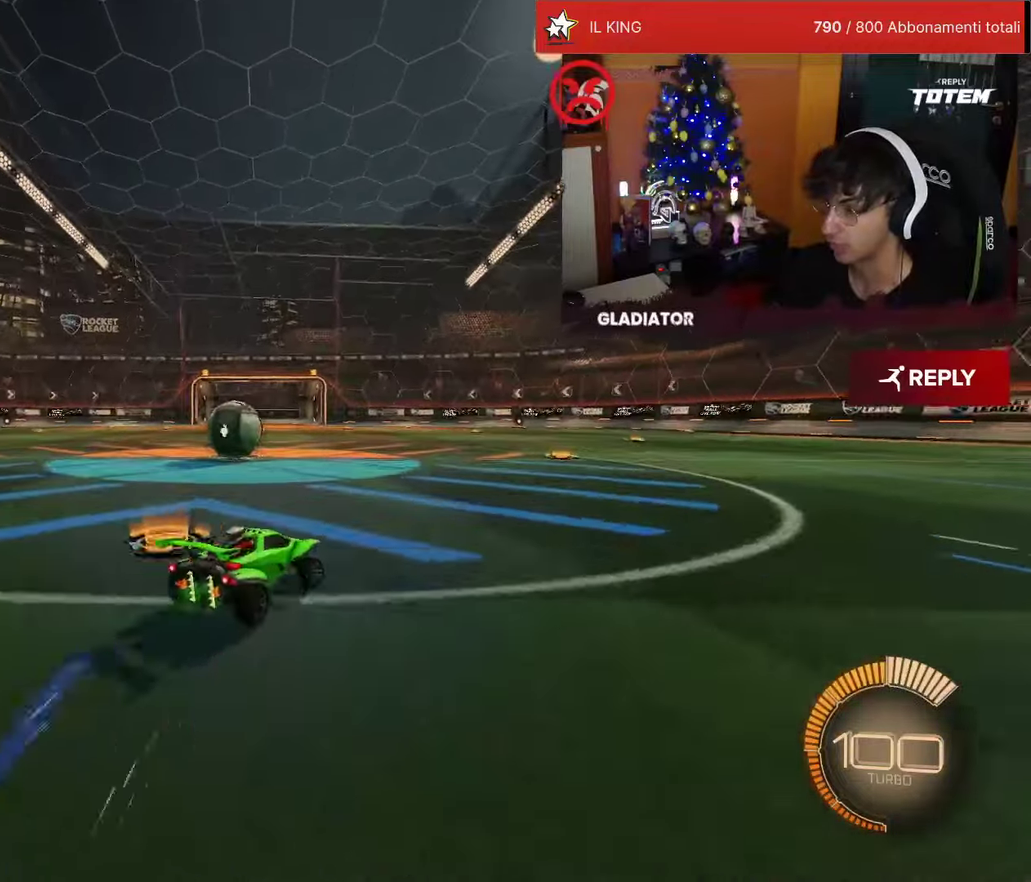
{"buttons": ["R1", "R2"], "left_stick": "right", "events": [[200, "R1", "down"]]}
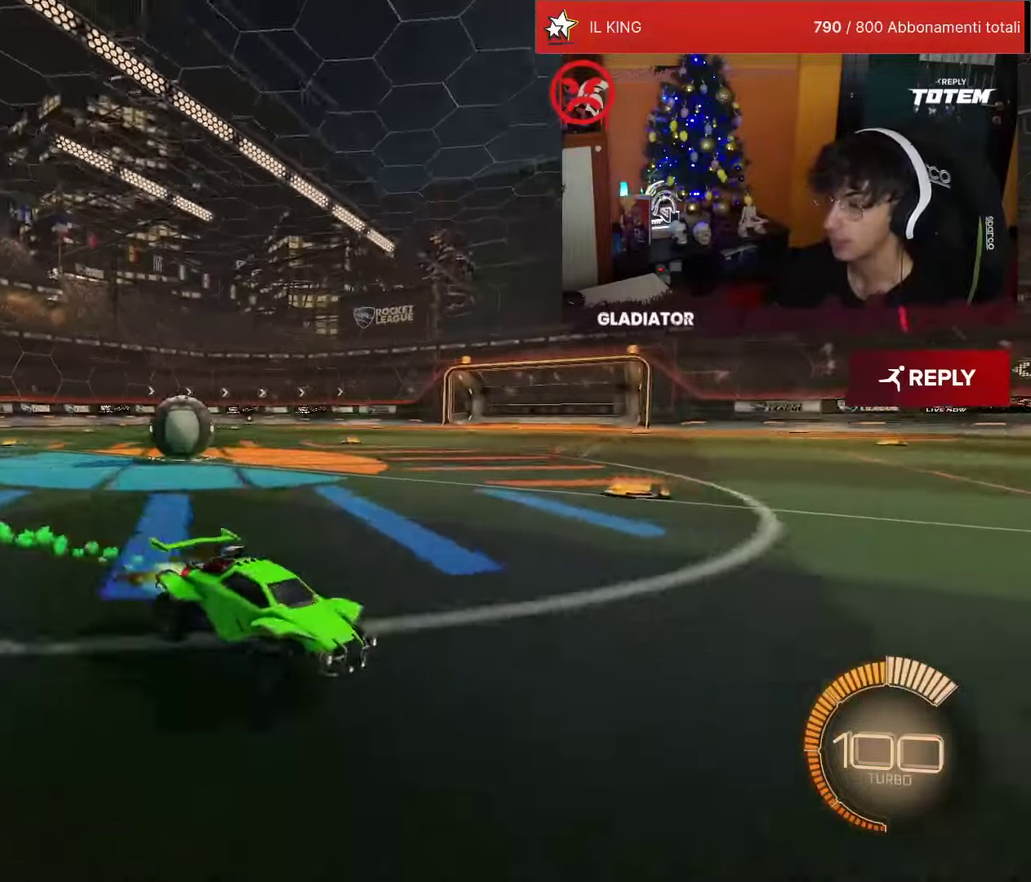
{"buttons": ["R2"], "left_stick": "right", "events": [[233, "left_stick", "center"], [316, "R1", "up"], [350, "left_stick", "right"], [400, "SQUARE", "down"], [500, "SQUARE", "up"]]}
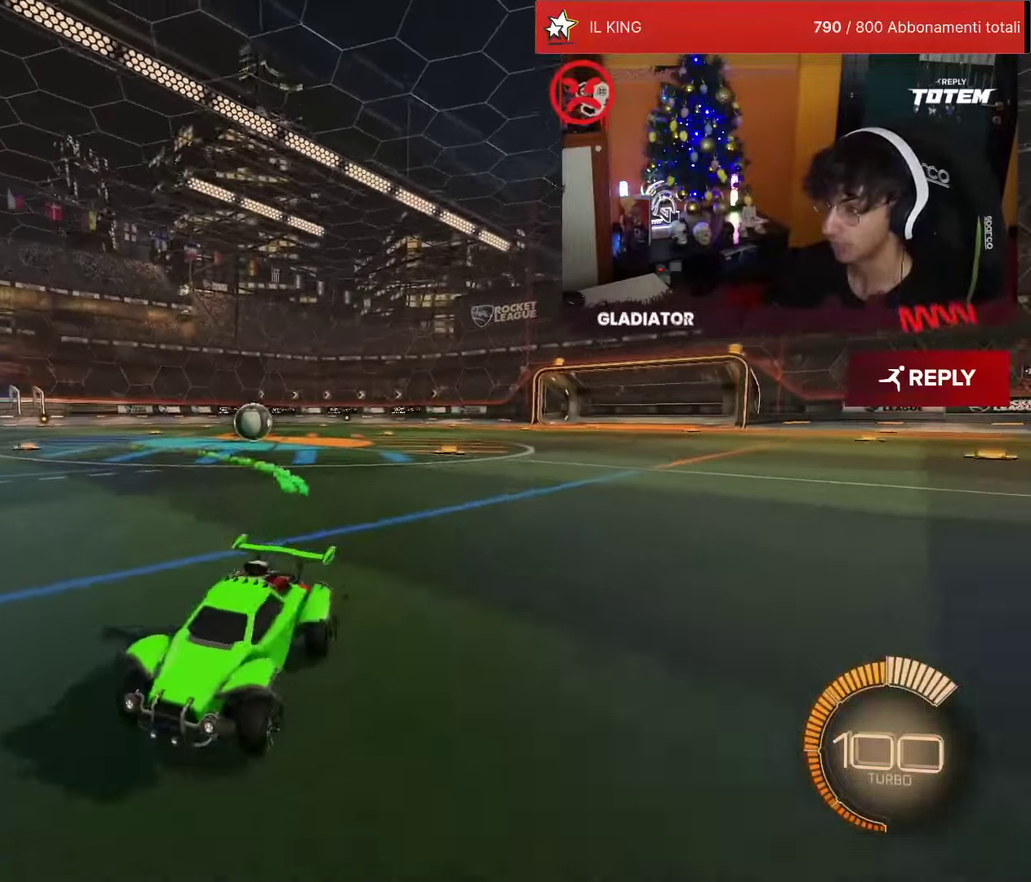
{"buttons": ["R2"], "left_stick": "center", "events": [[33, "left_stick", "center"], [233, "left_stick", "right"], [250, "TRIANGLE", "down"], [266, "R1", "down"], [333, "TRIANGLE", "up"], [433, "left_stick", "center"], [466, "R1", "up"]]}
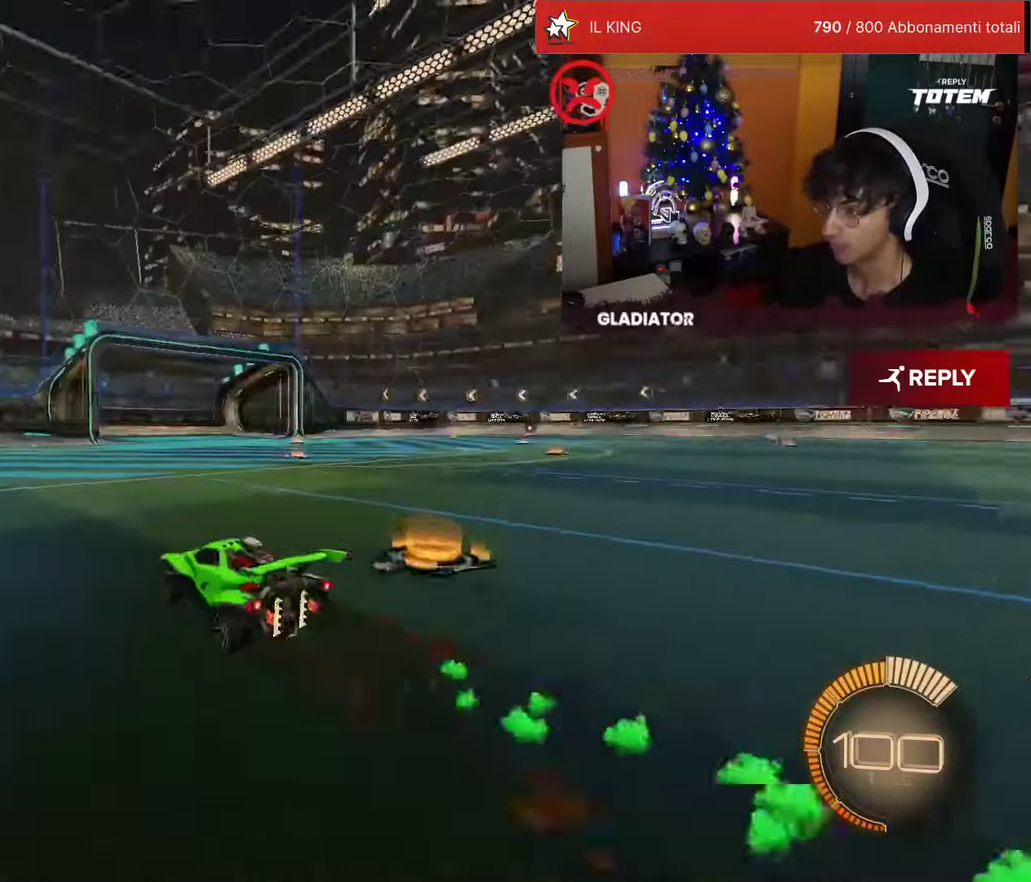
{"buttons": ["R2"], "left_stick": "center", "events": [[116, "TRIANGLE", "down"], [183, "TRIANGLE", "up"], [216, "left_stick", "right"], [350, "left_stick", "center"]]}
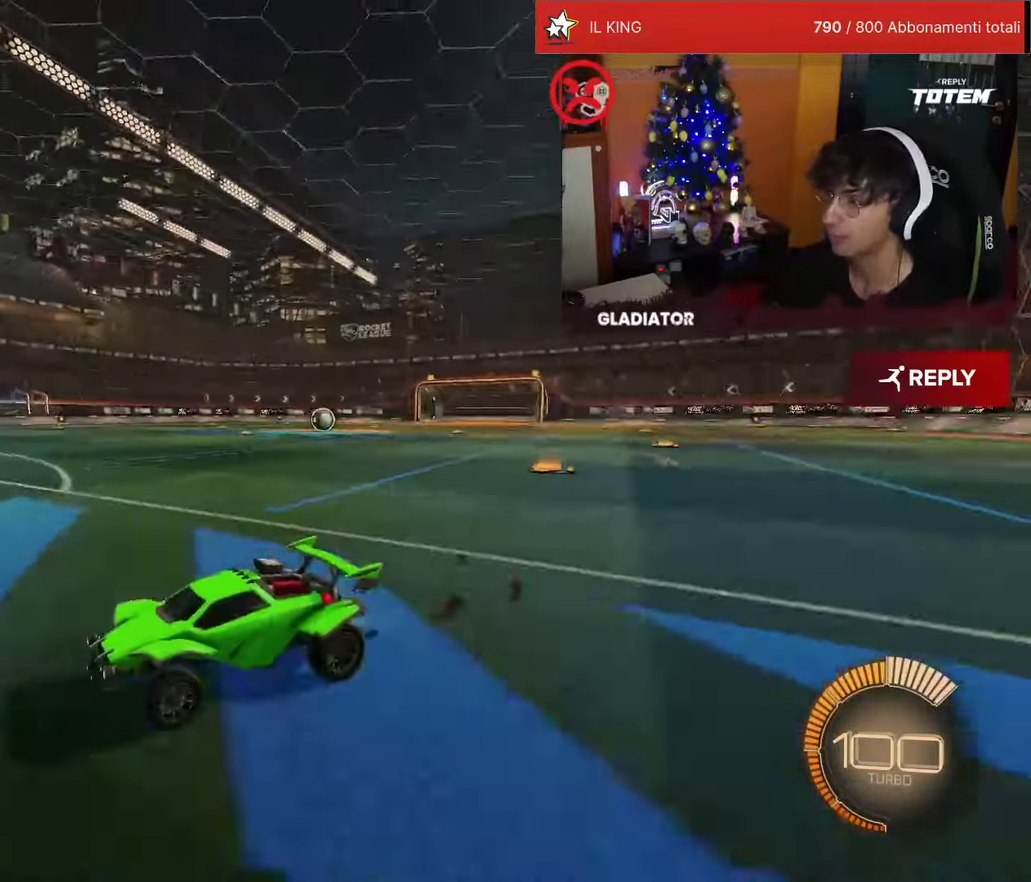
{"buttons": ["CROSS", "R1", "R2"], "left_stick": "right", "events": [[100, "left_stick", "right"], [183, "TRIANGLE", "down"], [250, "TRIANGLE", "up"], [366, "R2", "up"], [383, "L2", "down"], [466, "L2", "up"], [466, "R2", "down"], [483, "CROSS", "down"], [500, "R1", "down"]]}
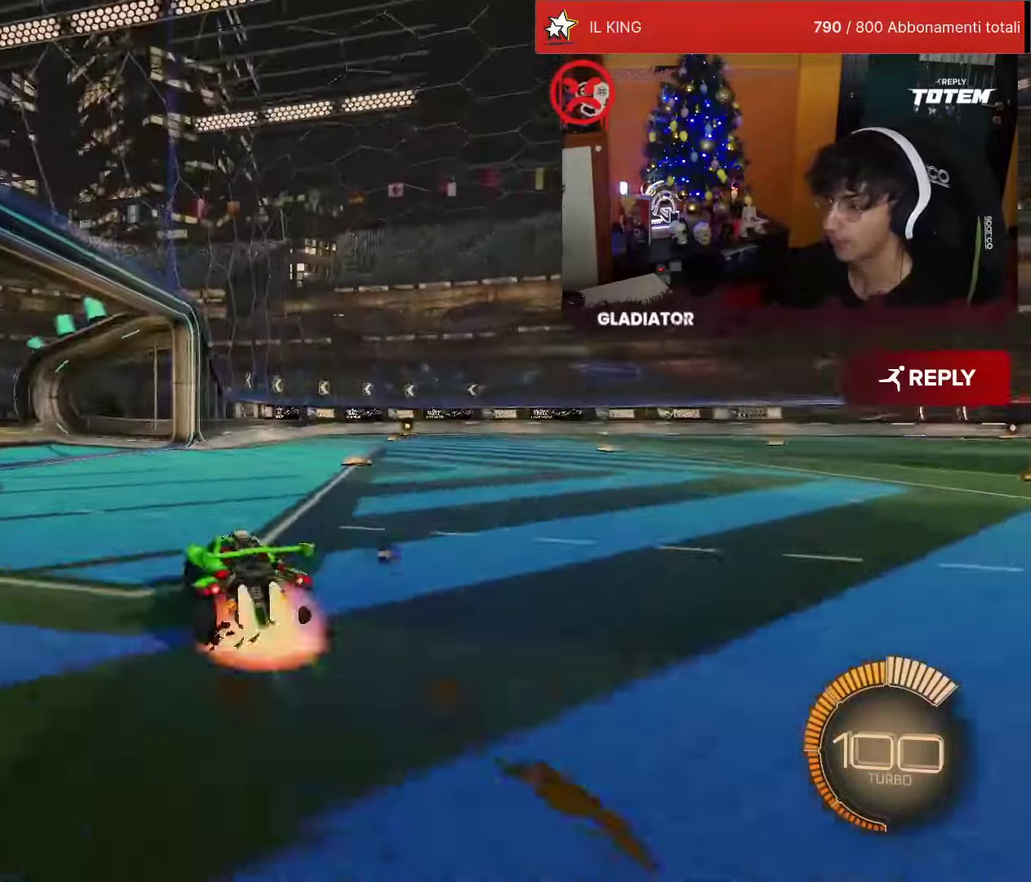
{"buttons": ["L2", "R1", "R2"], "left_stick": "left"}
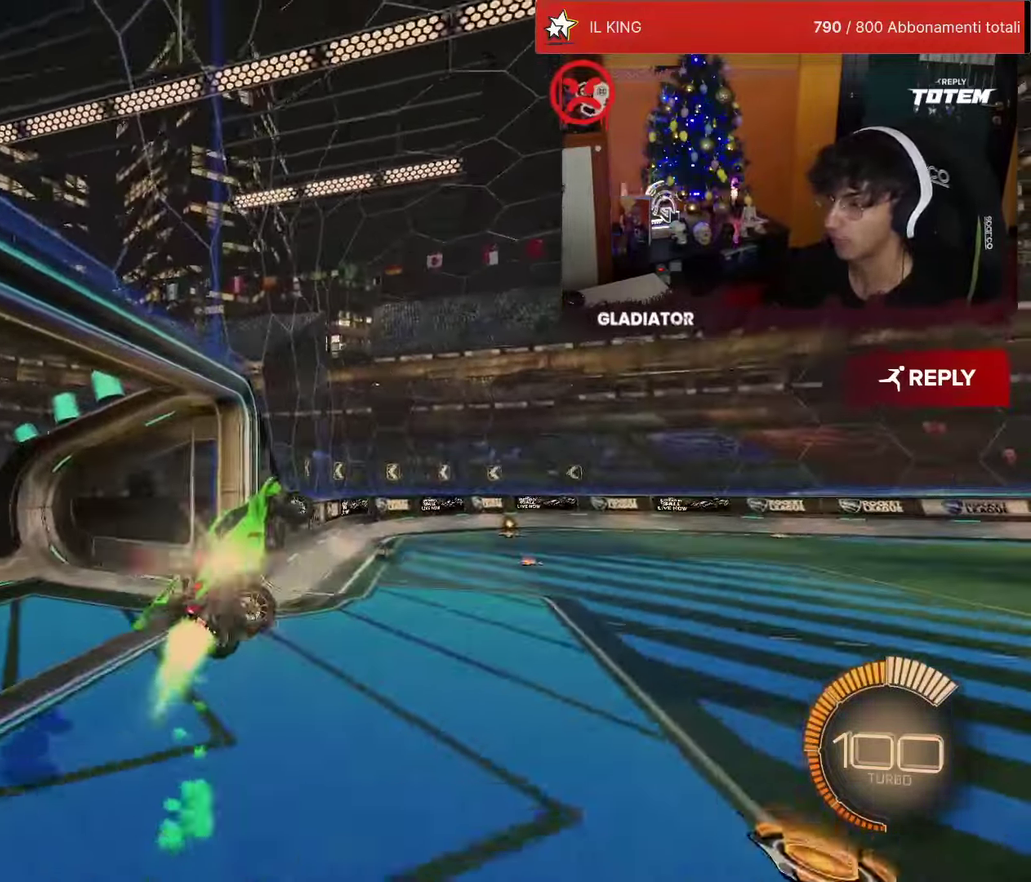
{"buttons": ["SQUARE", "R2"], "left_stick": "down-left", "events": [[100, "TRIANGLE", "down"], [166, "R1", "up"], [166, "TRIANGLE", "up"], [200, "L2", "up"], [233, "left_stick", "down-left"], [316, "R2", "up"], [316, "SQUARE", "down"], [333, "L2", "down"], [466, "R2", "down"], [500, "L2", "up"]]}
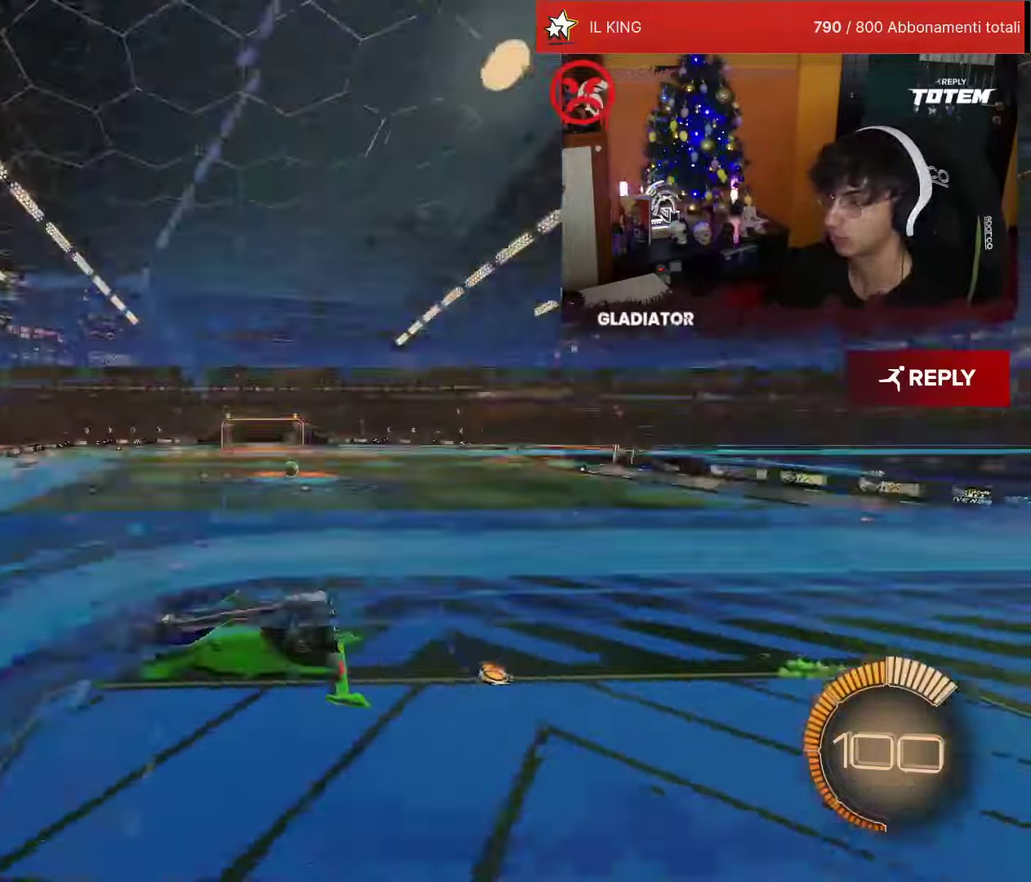
{"buttons": ["L2", "R1", "R2"], "left_stick": "down-left", "events": [[16, "left_stick", "down"], [66, "R1", "down"], [116, "left_stick", "center"], [250, "CROSS", "down"], [300, "L2", "down"], [333, "left_stick", "down-left"], [466, "SQUARE", "up"], [483, "CROSS", "up"]]}
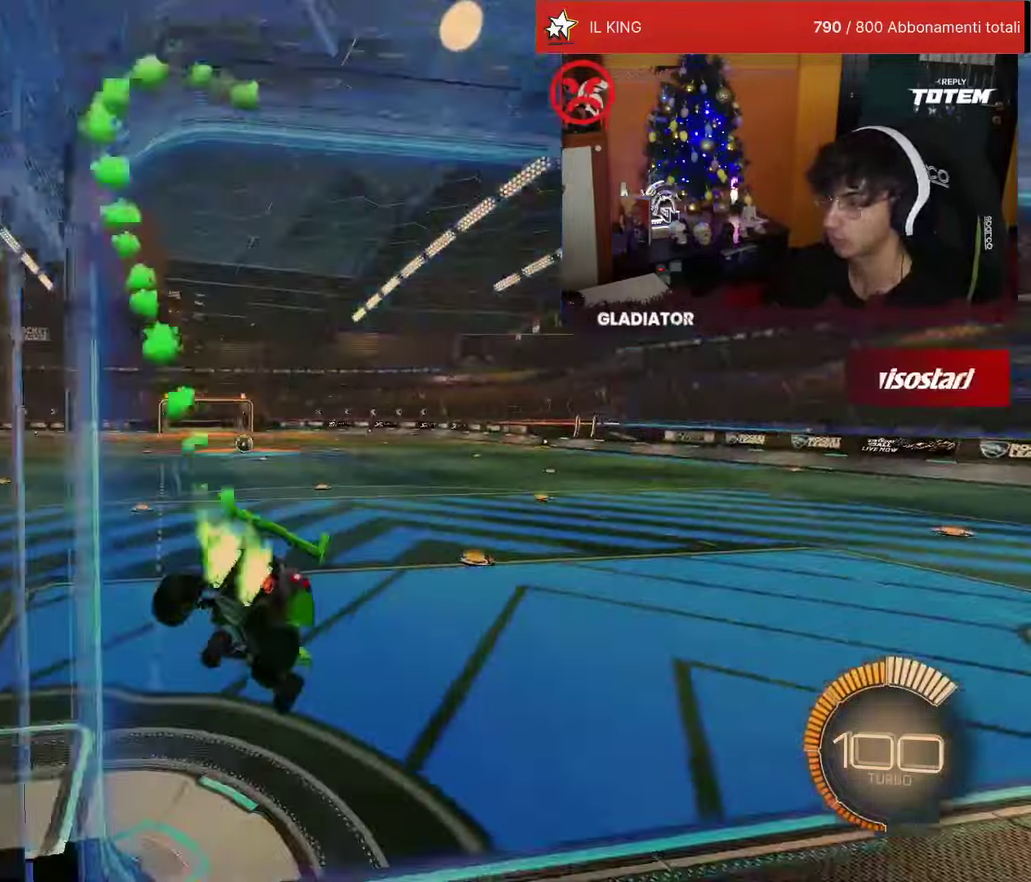
{"buttons": ["TRIANGLE", "R1", "R2"], "left_stick": "center", "events": [[33, "left_stick", "down"], [50, "L2", "up"], [166, "left_stick", "up-right"], [216, "CROSS", "down"], [266, "left_stick", "up"], [333, "CROSS", "up"], [400, "left_stick", "up-left"], [433, "TRIANGLE", "down"], [500, "left_stick", "center"]]}